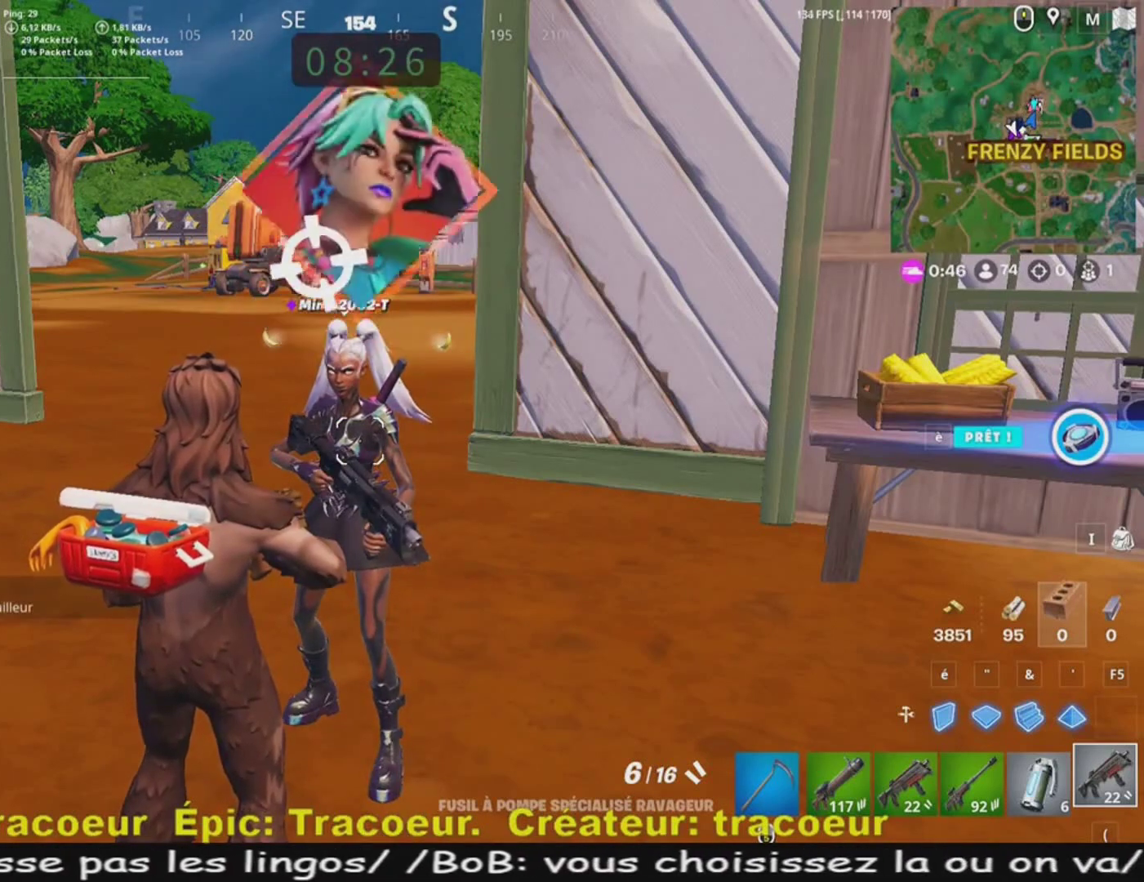
Gameplay with keyboard and mouse; each line is a JSON object with the keys and mouse buttons held at the frame after it. "events" lists presses ("down") and releases ("up") of "1", "2", "3", "4", "5", "a", "alt", "c", "caps_lock", "ctrl", "d", "e", "f", "g", "q", "r", "s", "shift", "space", "t", "tab", "v", "w", "x", "z", "mouse_left", "mouse_wheel" and "mouse_right" between this image and that frame as [ms after this image, input, new state], when the widget could be followed in between. "mouse_left", "mouse_wheel", "mouse_right" = the "left", "wheel", "right" buttons of the "mouse" list. No other keys are recorded. "wheel" means that the mouse wheel is clicked or scrolled. Mouse movement is not recorded.
{"keys": ["z"], "mouse": [], "events": [[320, "d", "down"], [320, "z", "down"], [360, "d", "up"]]}
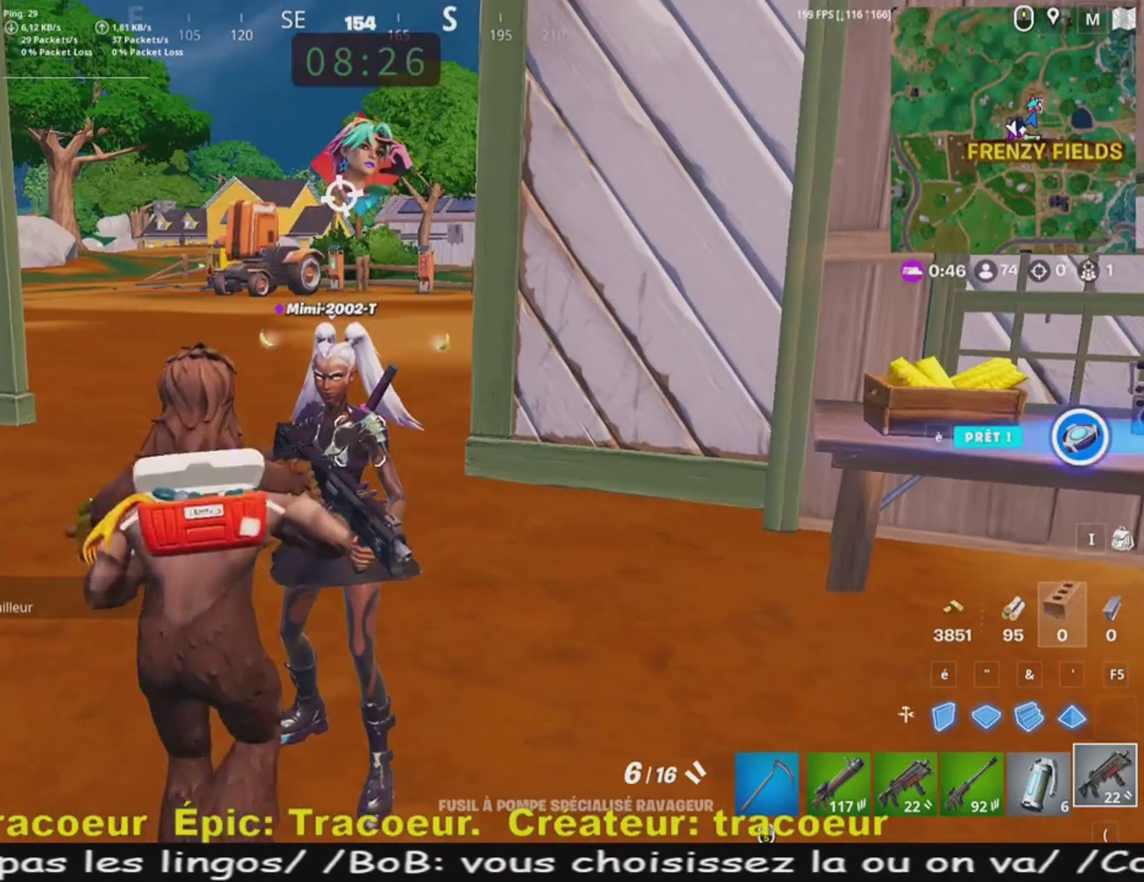
{"keys": [], "mouse": [], "events": [[80, "z", "up"]]}
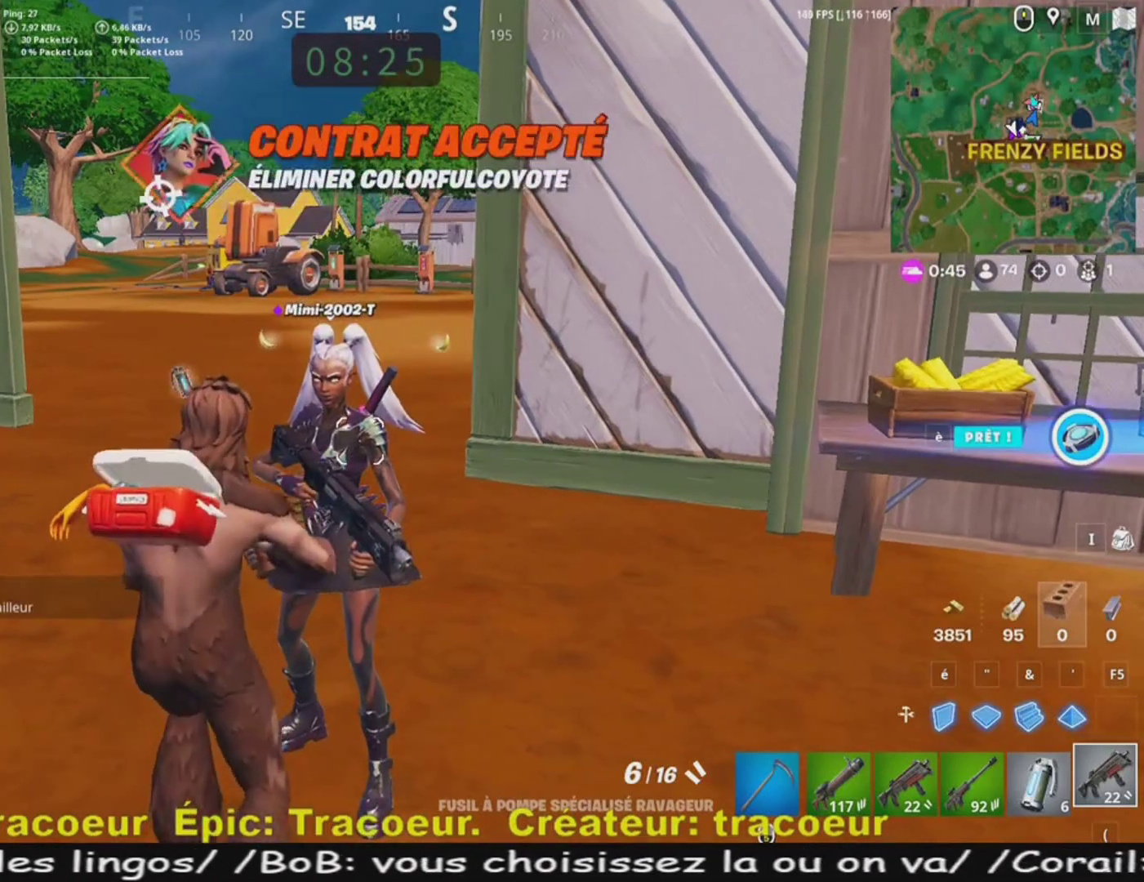
{"keys": [], "mouse": [], "events": []}
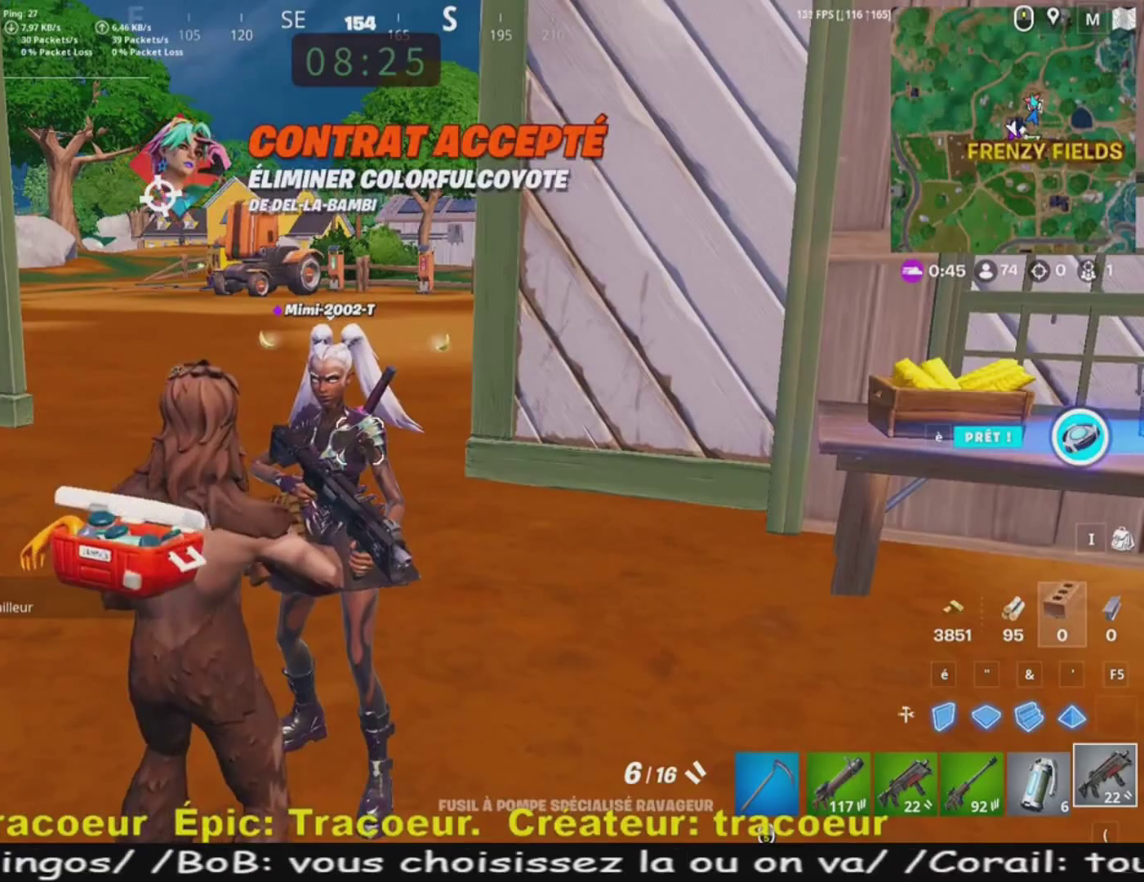
{"keys": ["q", "z"], "mouse": [], "events": [[320, "z", "down"], [440, "q", "down"]]}
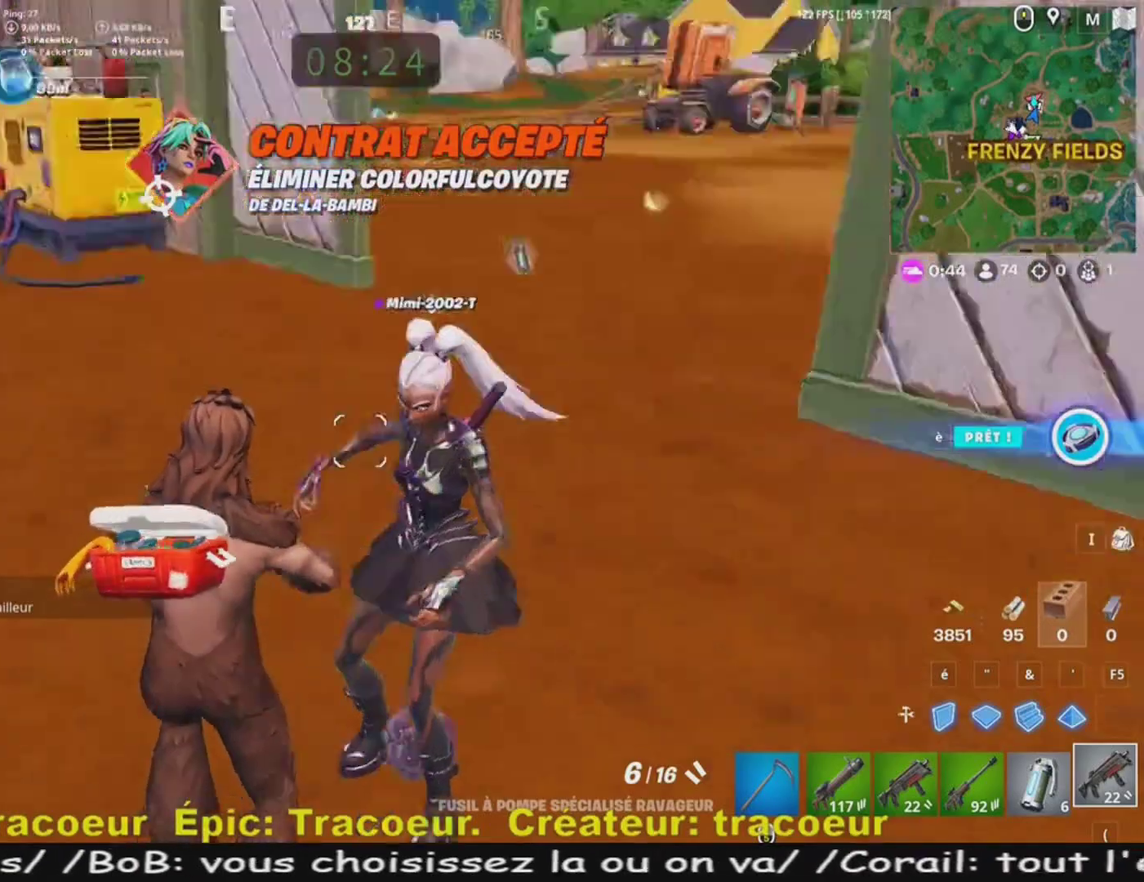
{"keys": ["d", "z"], "mouse": [], "events": [[200, "q", "up"], [480, "d", "down"]]}
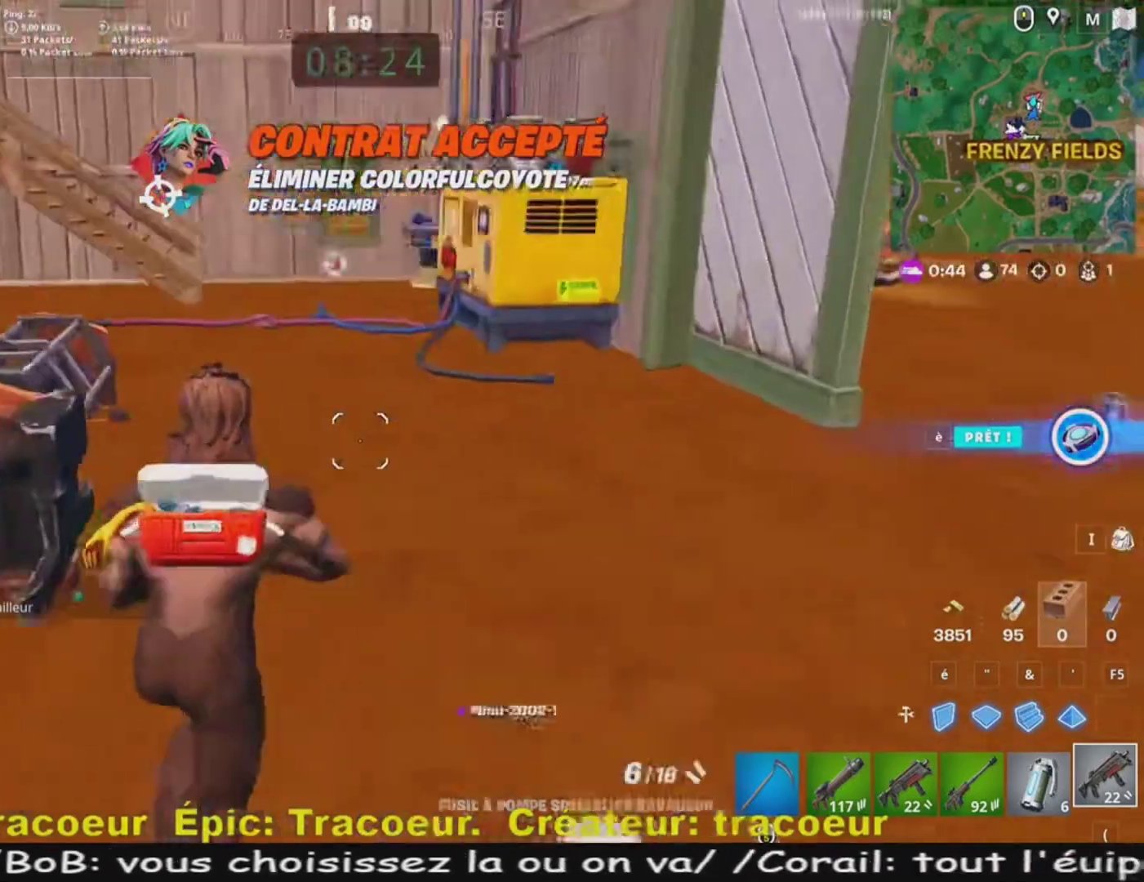
{"keys": ["d", "z"], "mouse": [], "events": []}
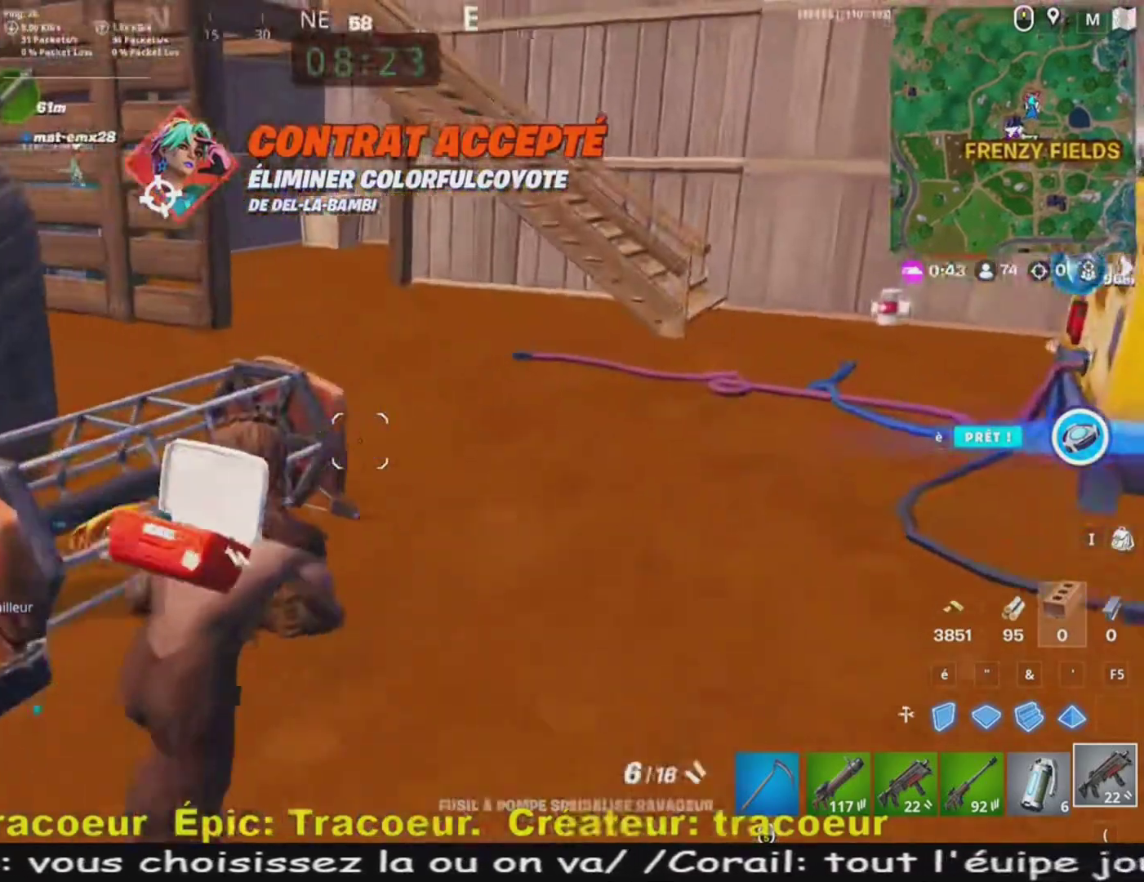
{"keys": ["d", "z"], "mouse": [], "events": [[40, "d", "up"], [200, "d", "down"]]}
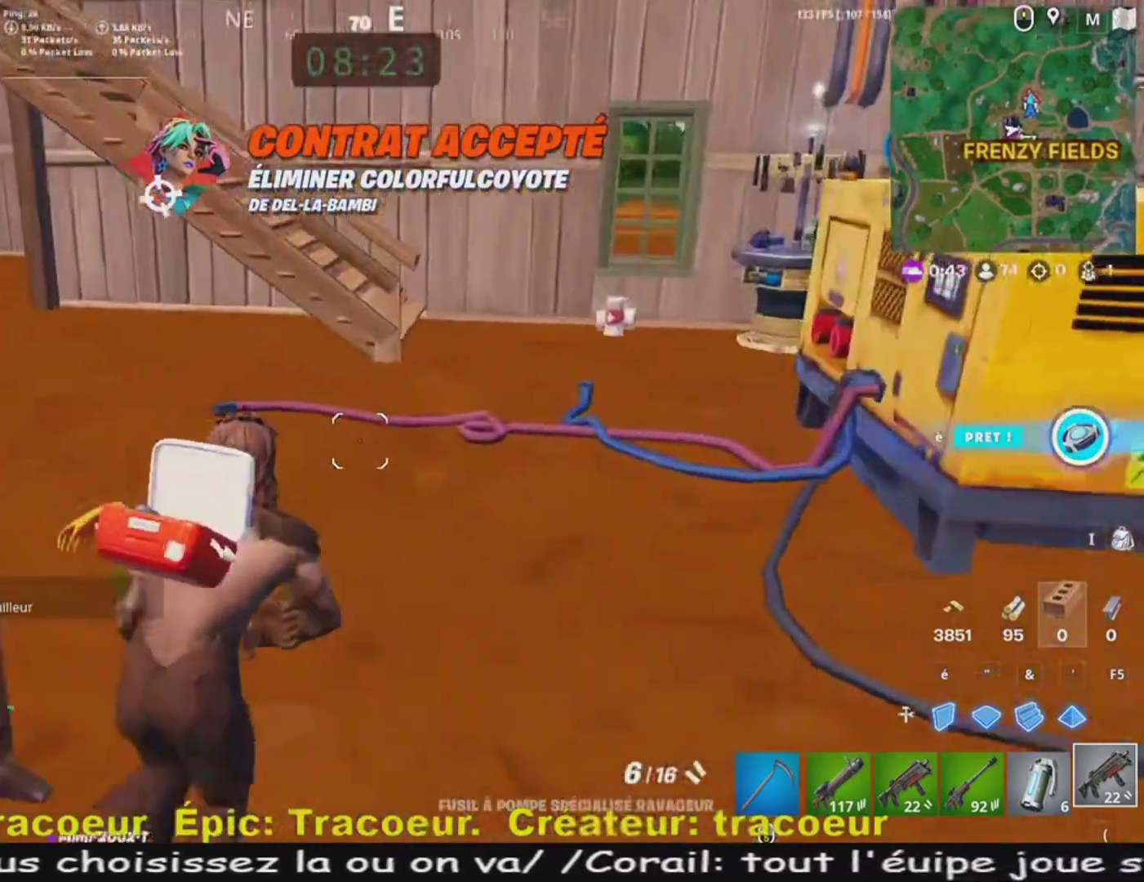
{"keys": ["d", "z"], "mouse": [], "events": []}
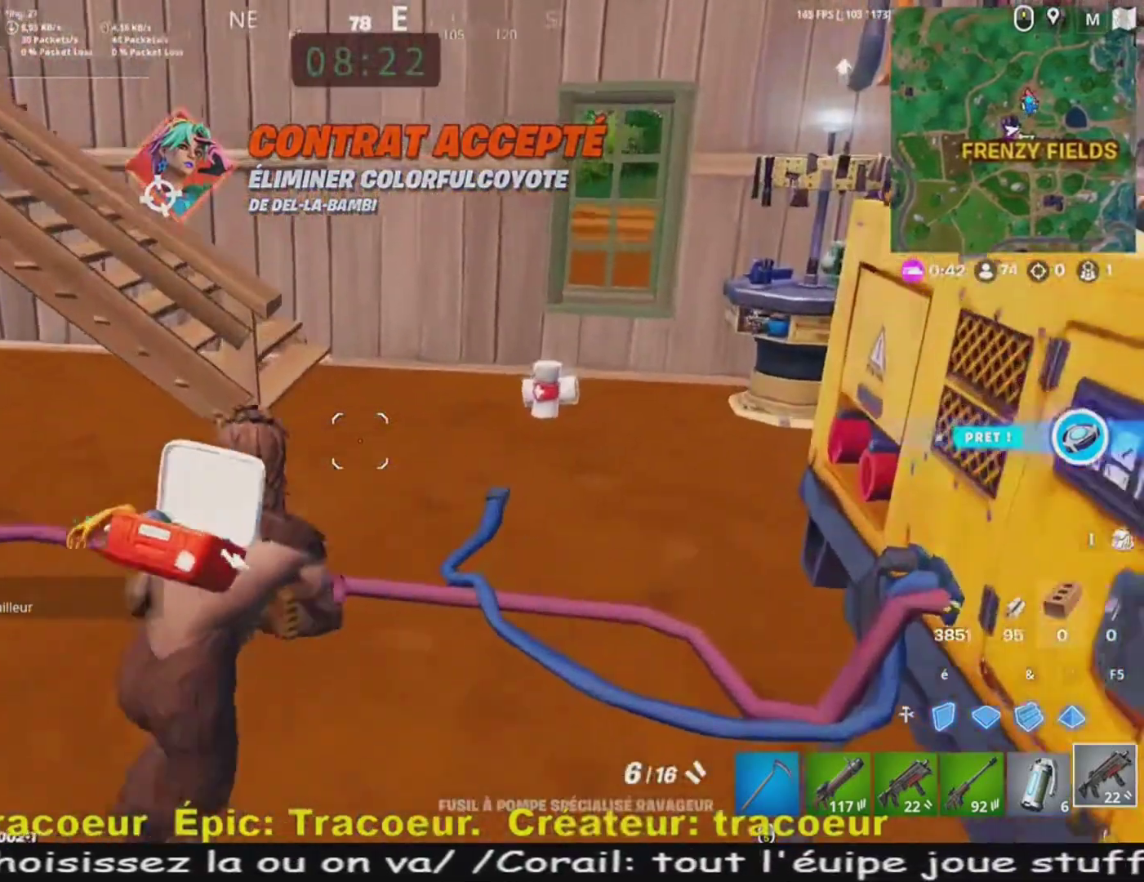
{"keys": ["d", "z"], "mouse": [], "events": []}
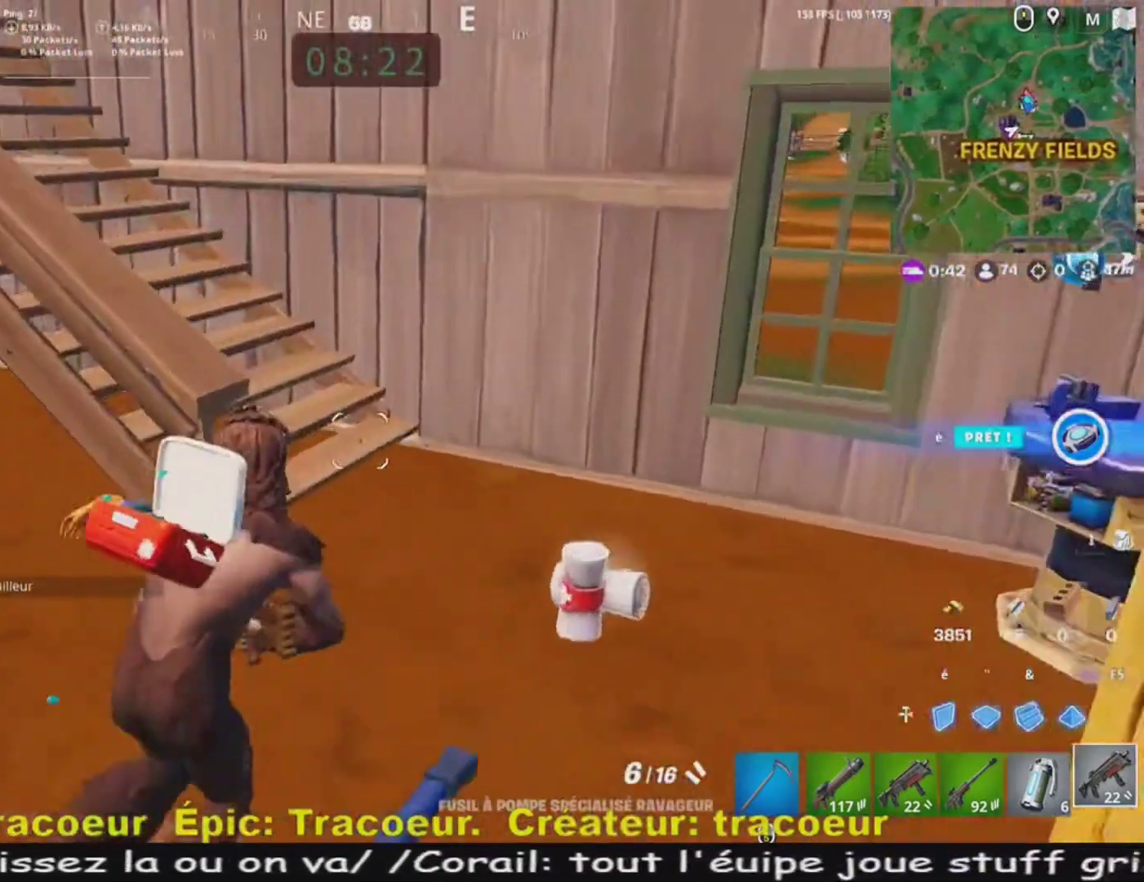
{"keys": ["z"], "mouse": [], "events": [[400, "d", "up"]]}
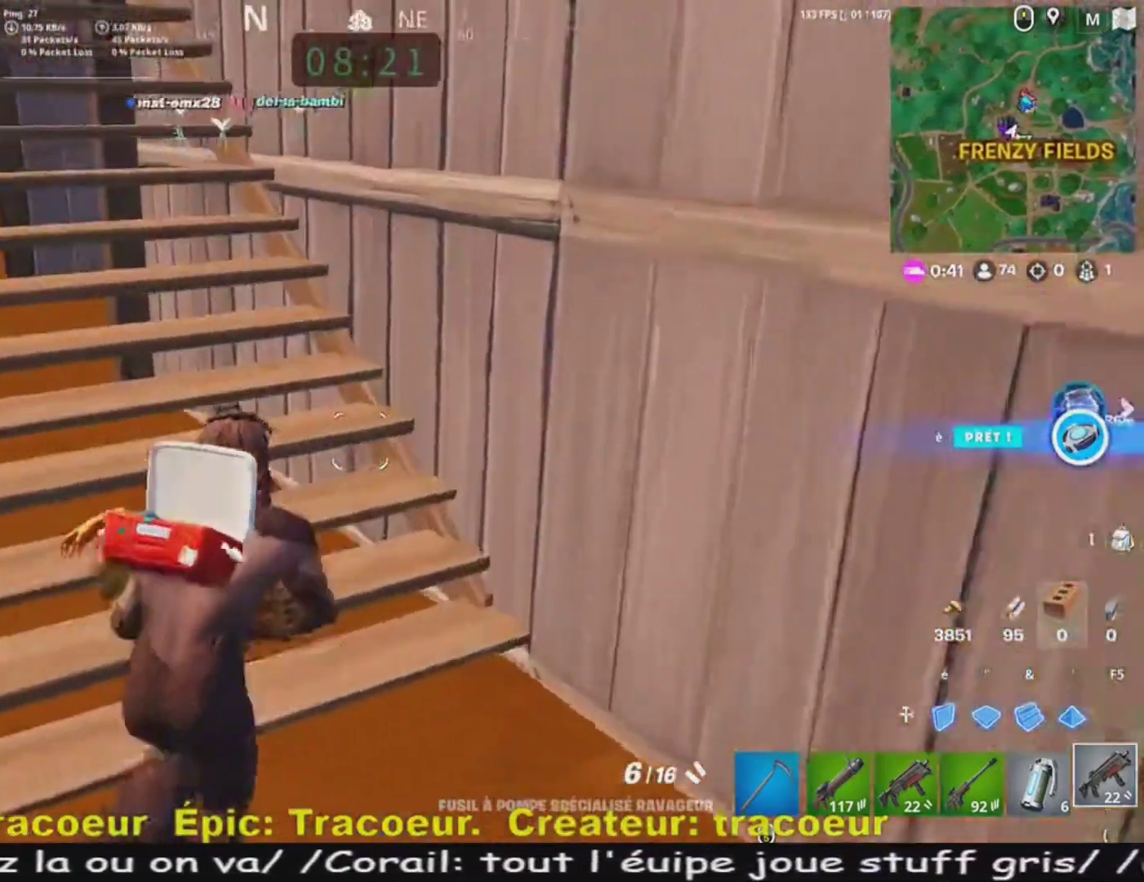
{"keys": ["q", "z"], "mouse": [], "events": [[40, "d", "down"], [200, "d", "up"], [240, "q", "down"]]}
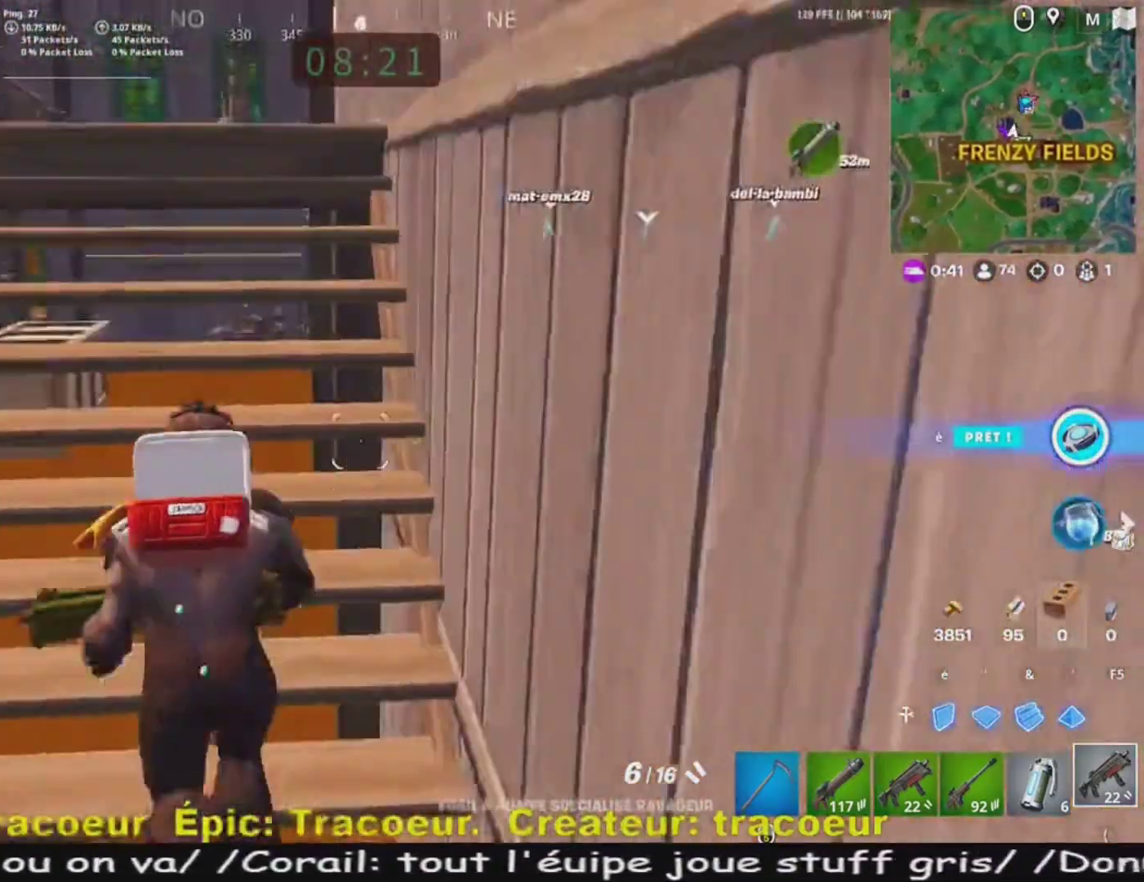
{"keys": ["q", "z"], "mouse": [], "events": []}
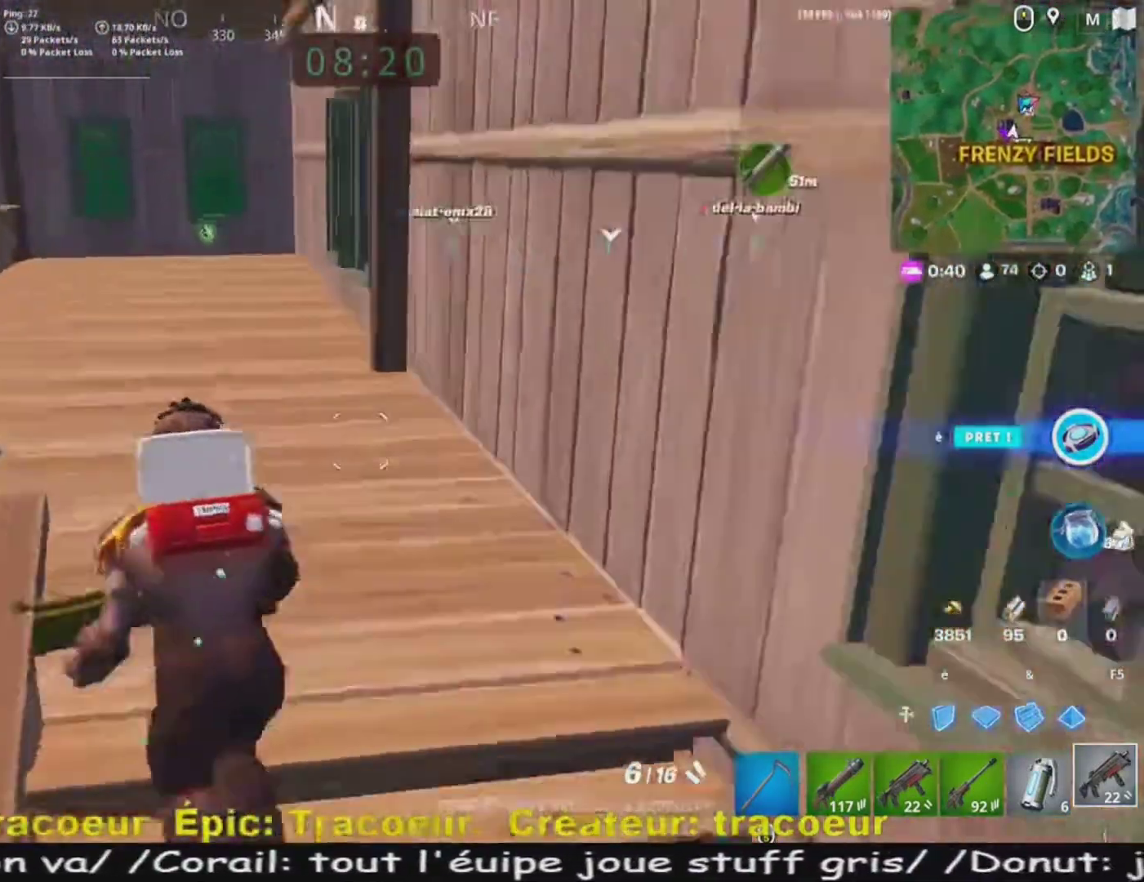
{"keys": ["d", "z"], "mouse": [], "events": [[320, "q", "up"], [480, "d", "down"]]}
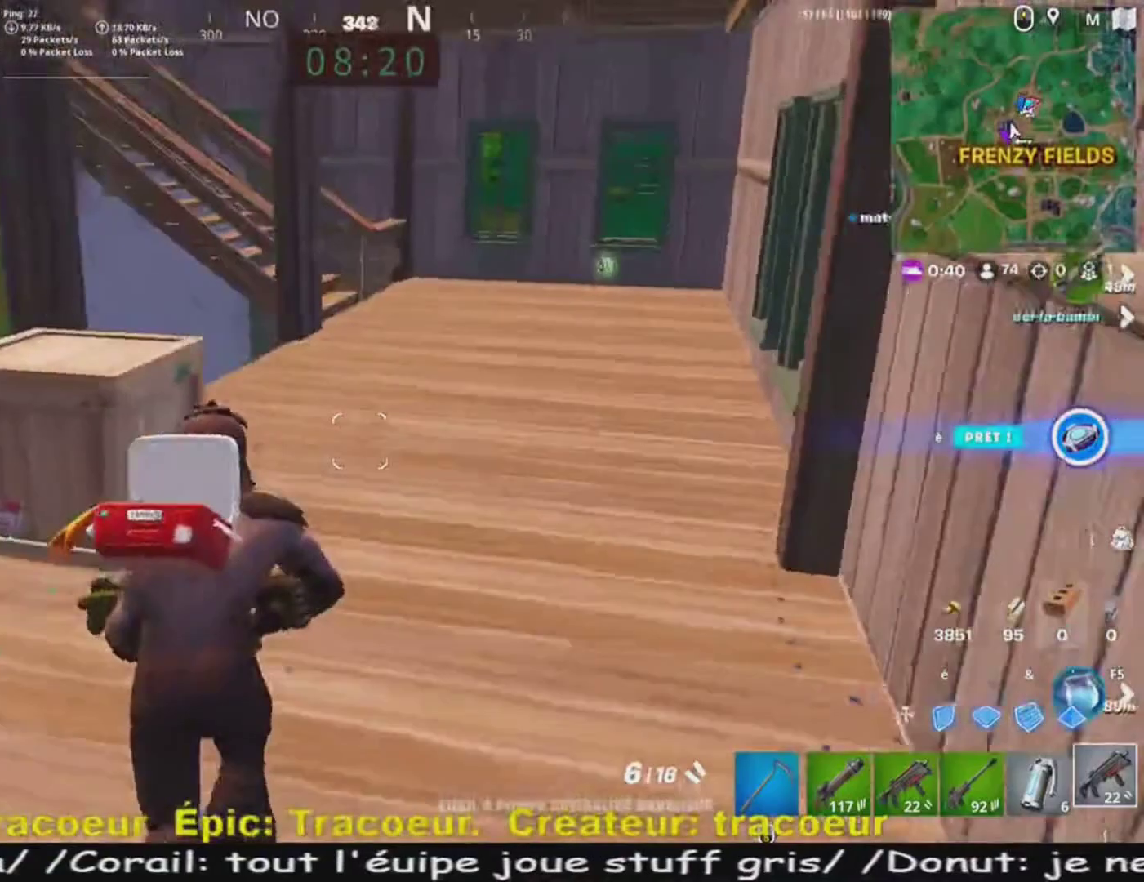
{"keys": ["d", "z"], "mouse": [], "events": []}
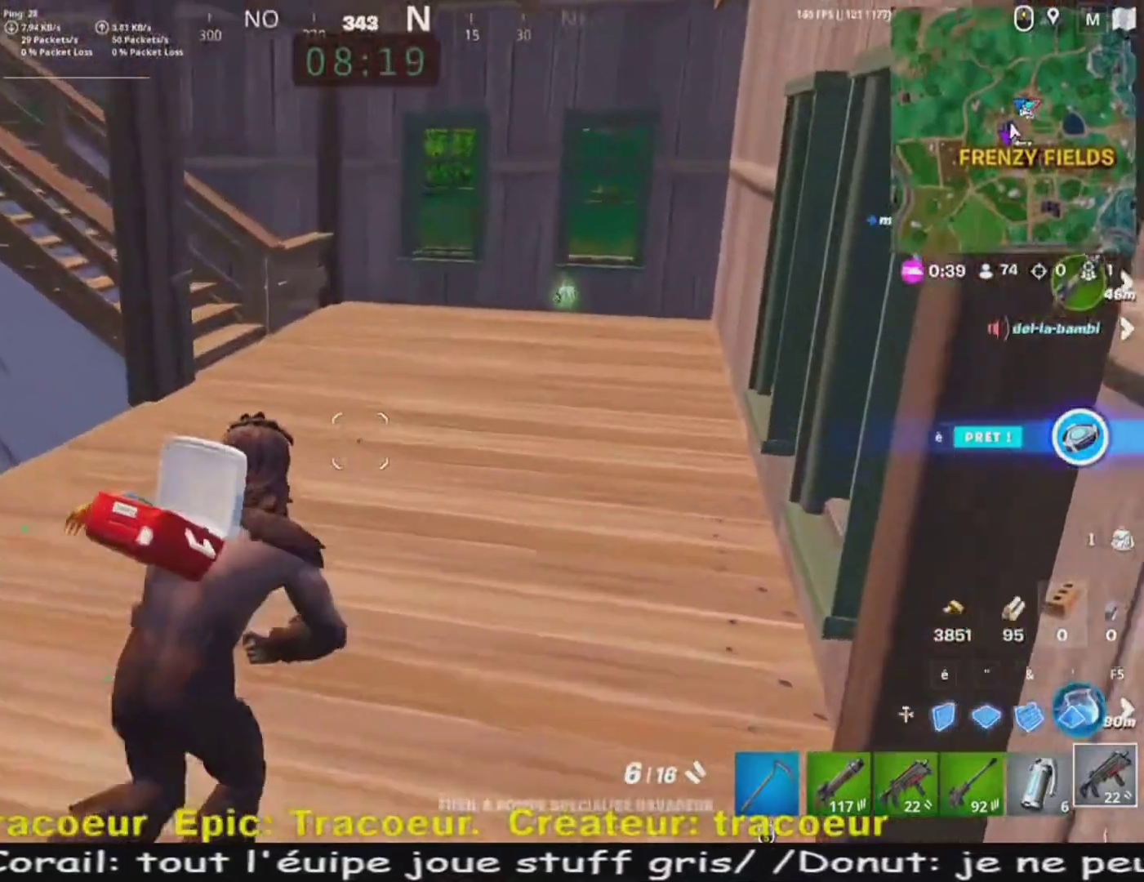
{"keys": ["q", "z"], "mouse": [], "events": [[160, "d", "up"], [200, "d", "down"], [360, "d", "up"], [400, "q", "down"]]}
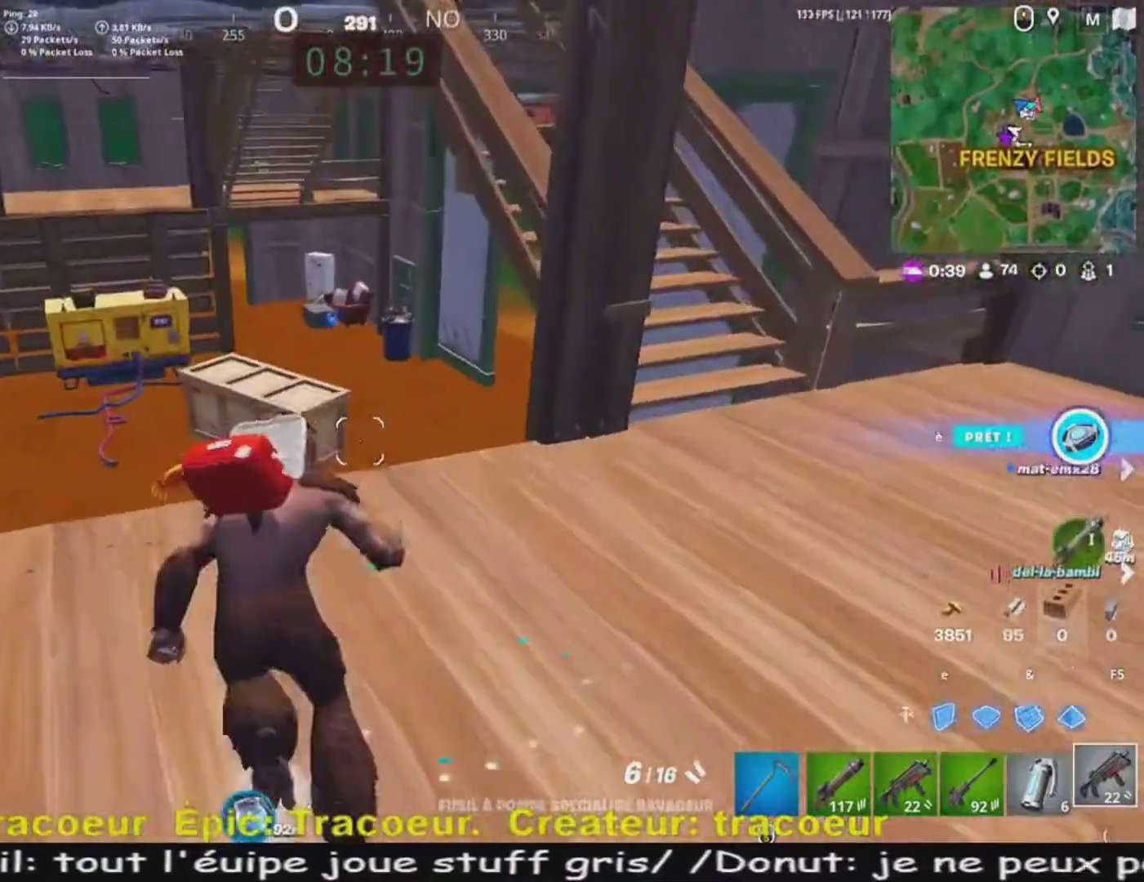
{"keys": ["d", "z"], "mouse": [], "events": [[80, "q", "up"], [440, "d", "down"]]}
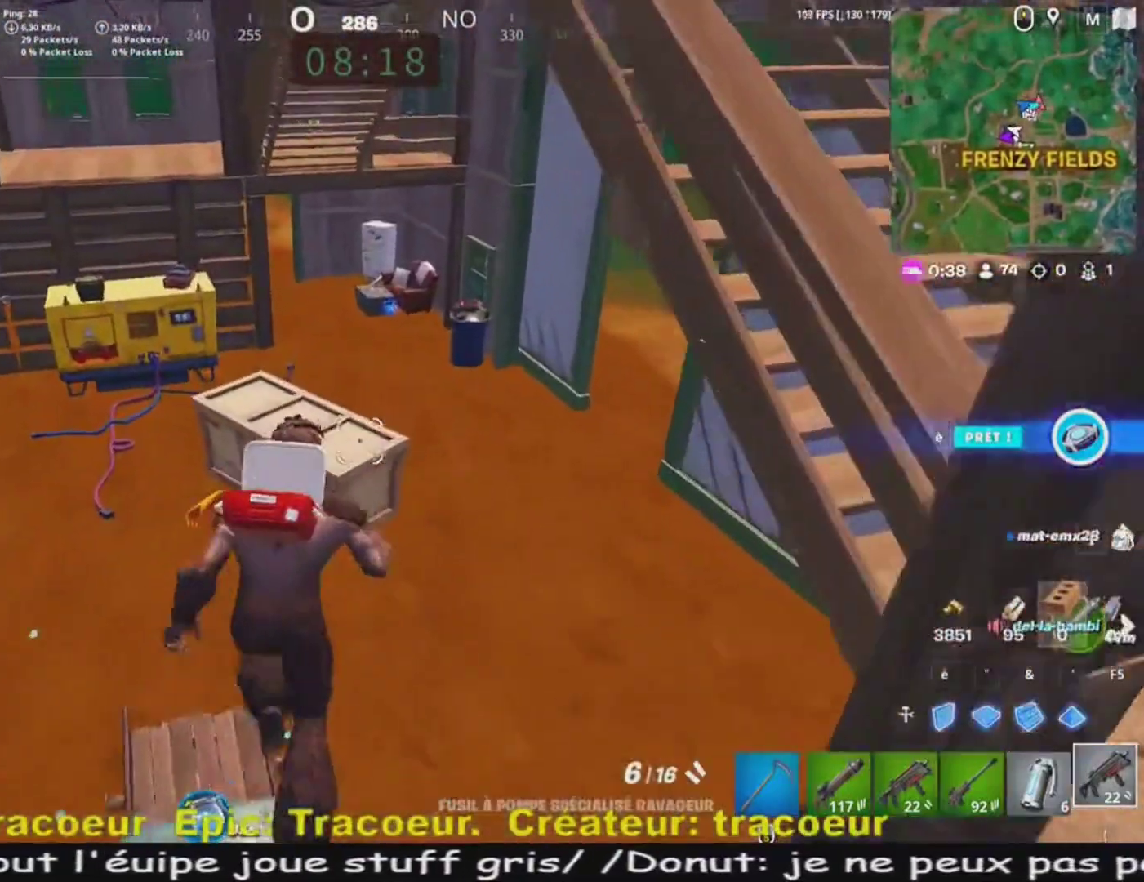
{"keys": ["d", "z"], "mouse": [], "events": []}
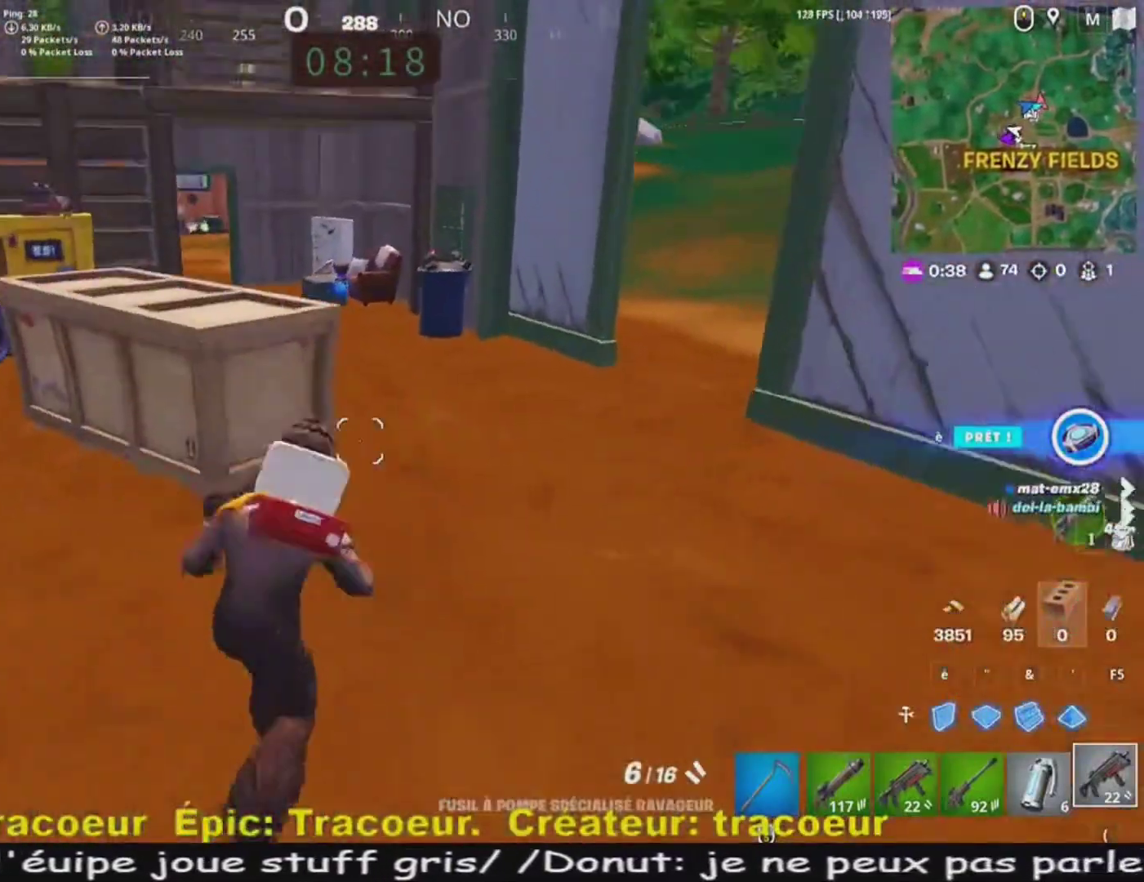
{"keys": ["d", "space", "z"], "mouse": [], "events": [[360, "space", "down"]]}
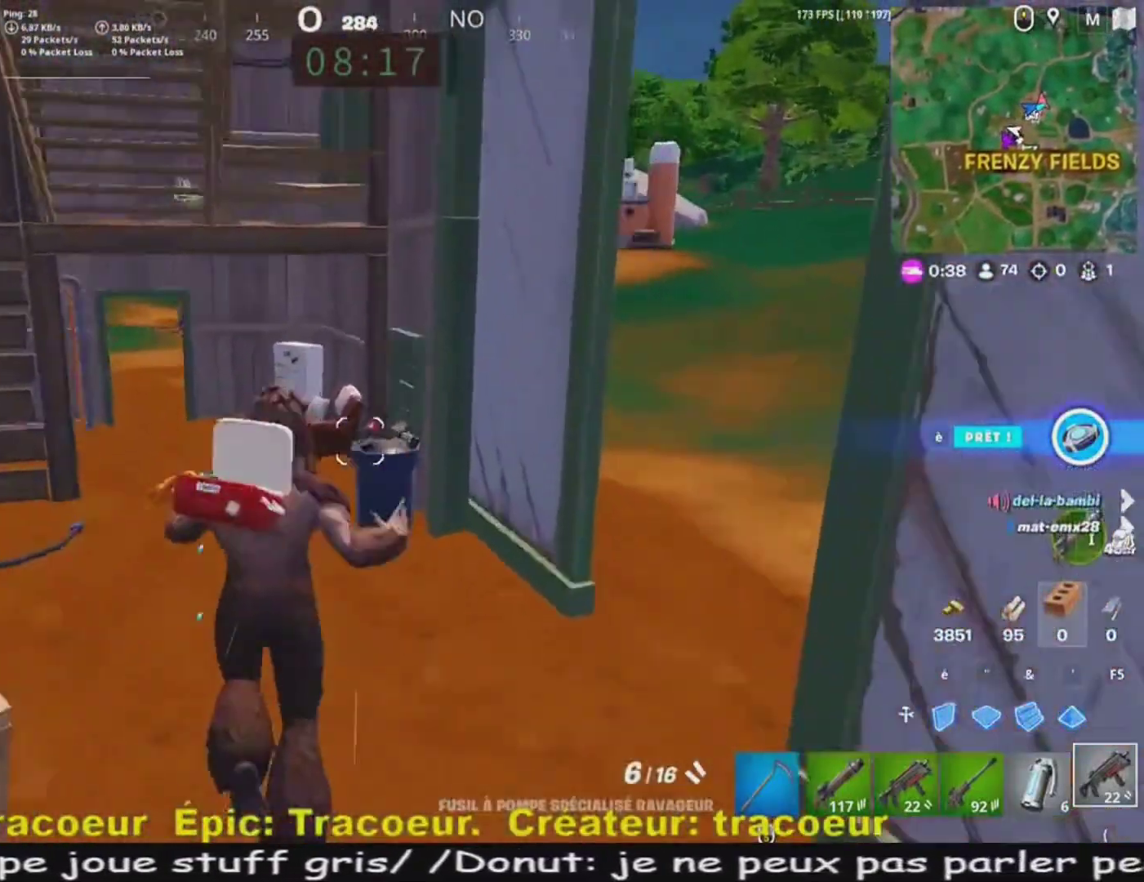
{"keys": ["q"], "mouse": [], "events": [[40, "d", "up"], [80, "space", "up"], [120, "q", "down"], [400, "z", "up"]]}
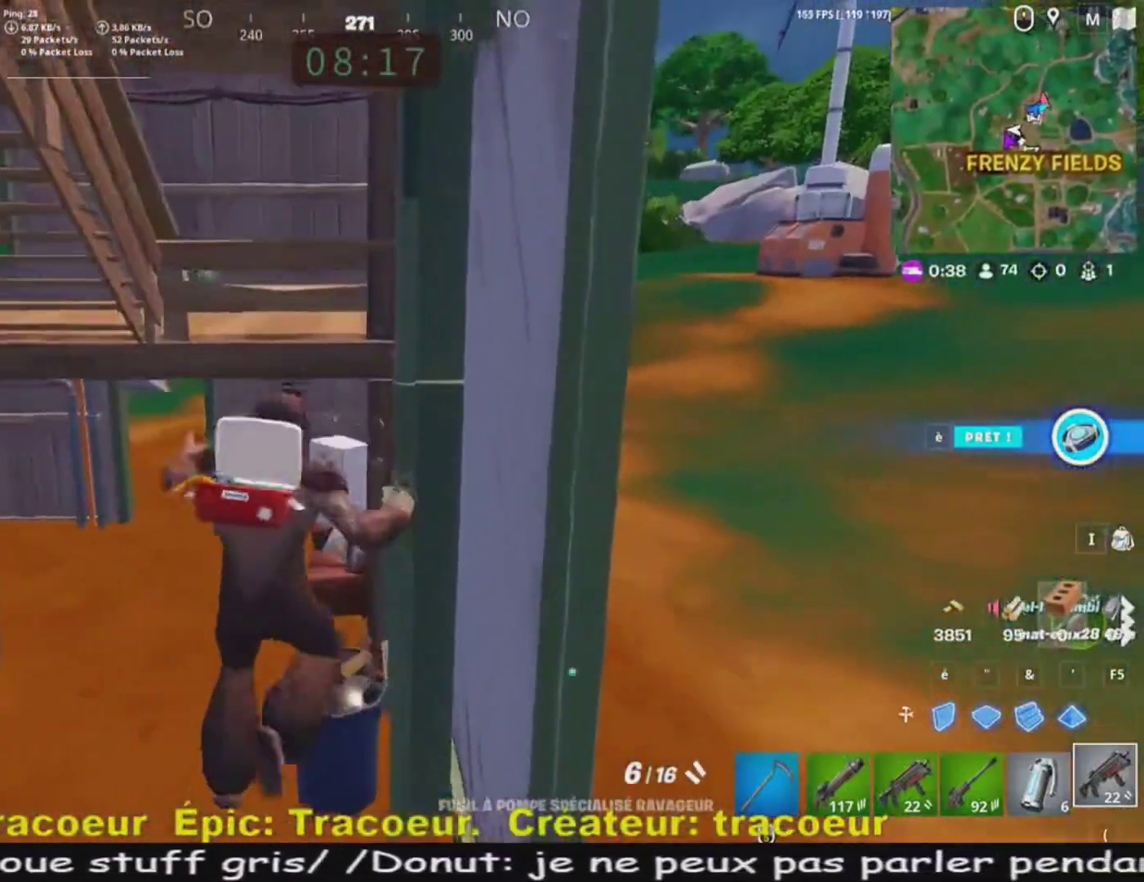
{"keys": ["q", "space", "z"], "mouse": [], "events": [[200, "z", "down"], [480, "space", "down"]]}
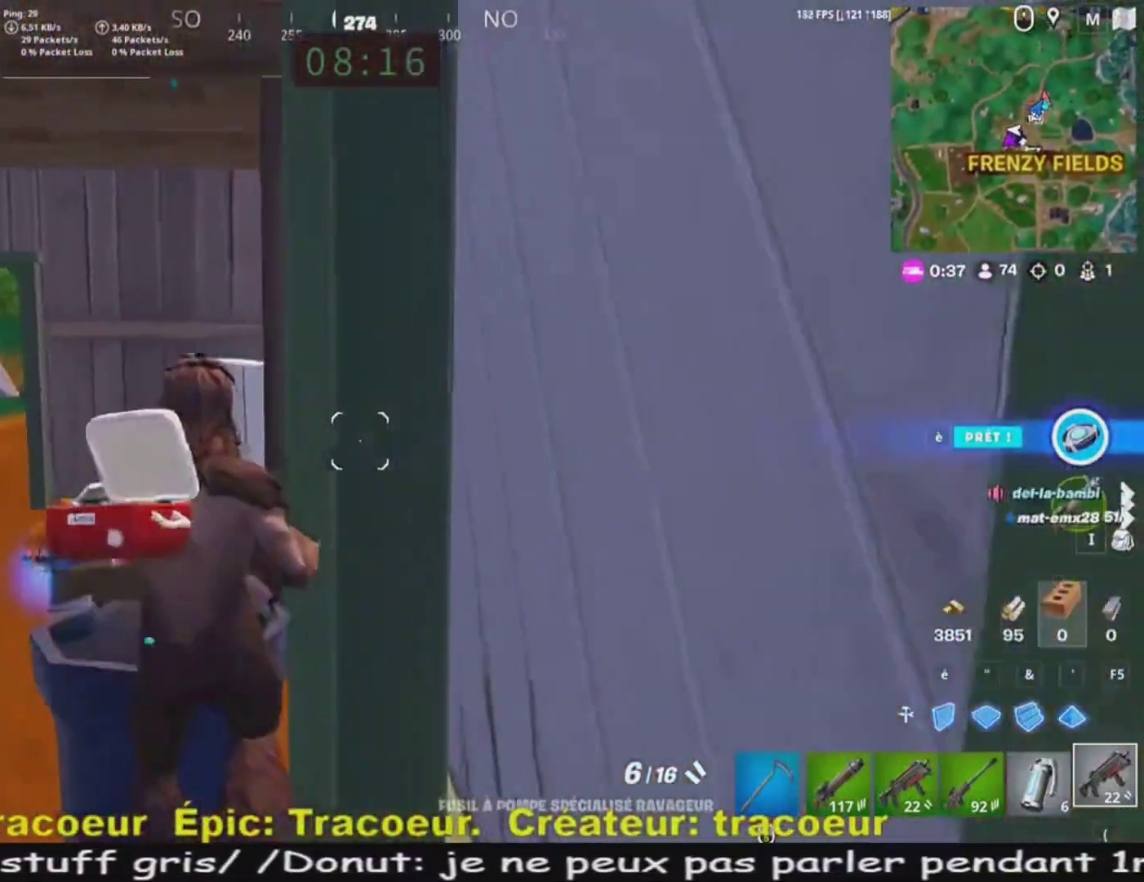
{"keys": ["space", "z"], "mouse": [], "events": [[80, "q", "up"], [80, "z", "up"], [200, "space", "up"], [200, "z", "down"], [400, "space", "down"]]}
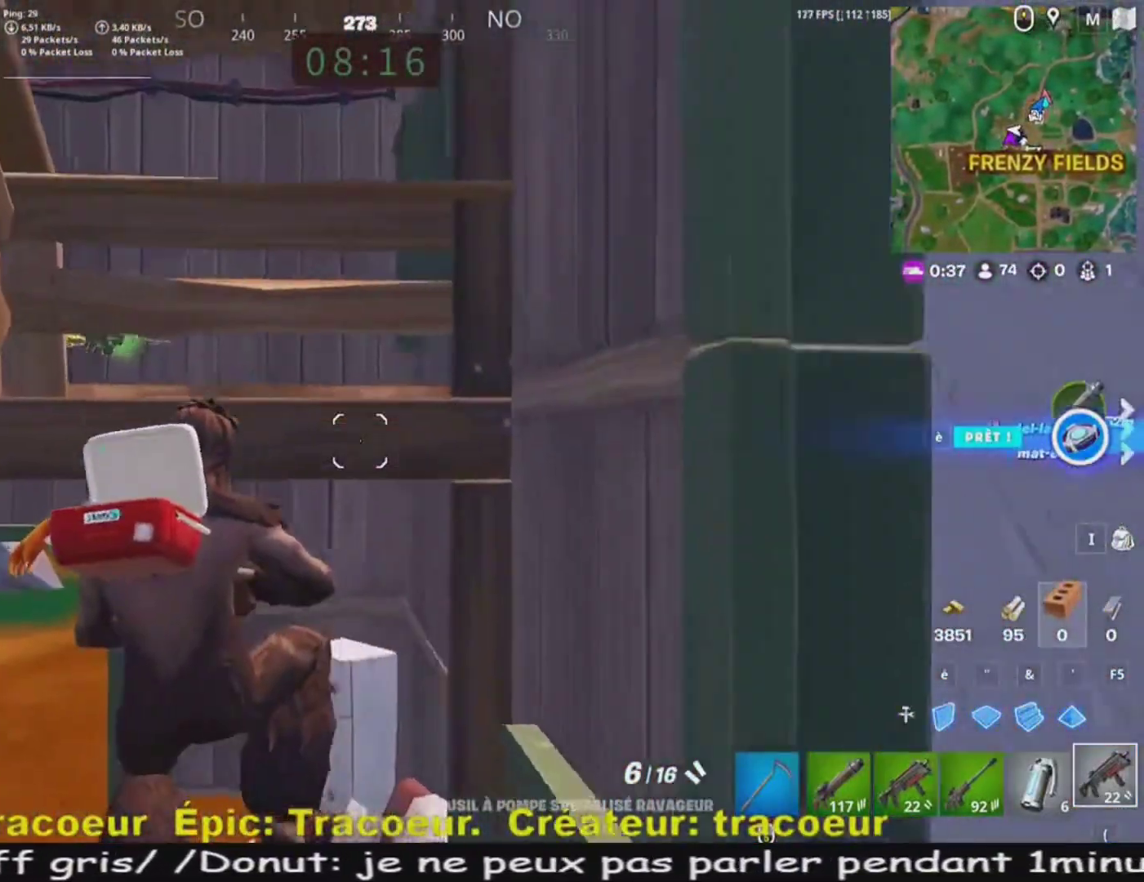
{"keys": [], "mouse": [], "events": [[160, "space", "up"], [200, "z", "up"]]}
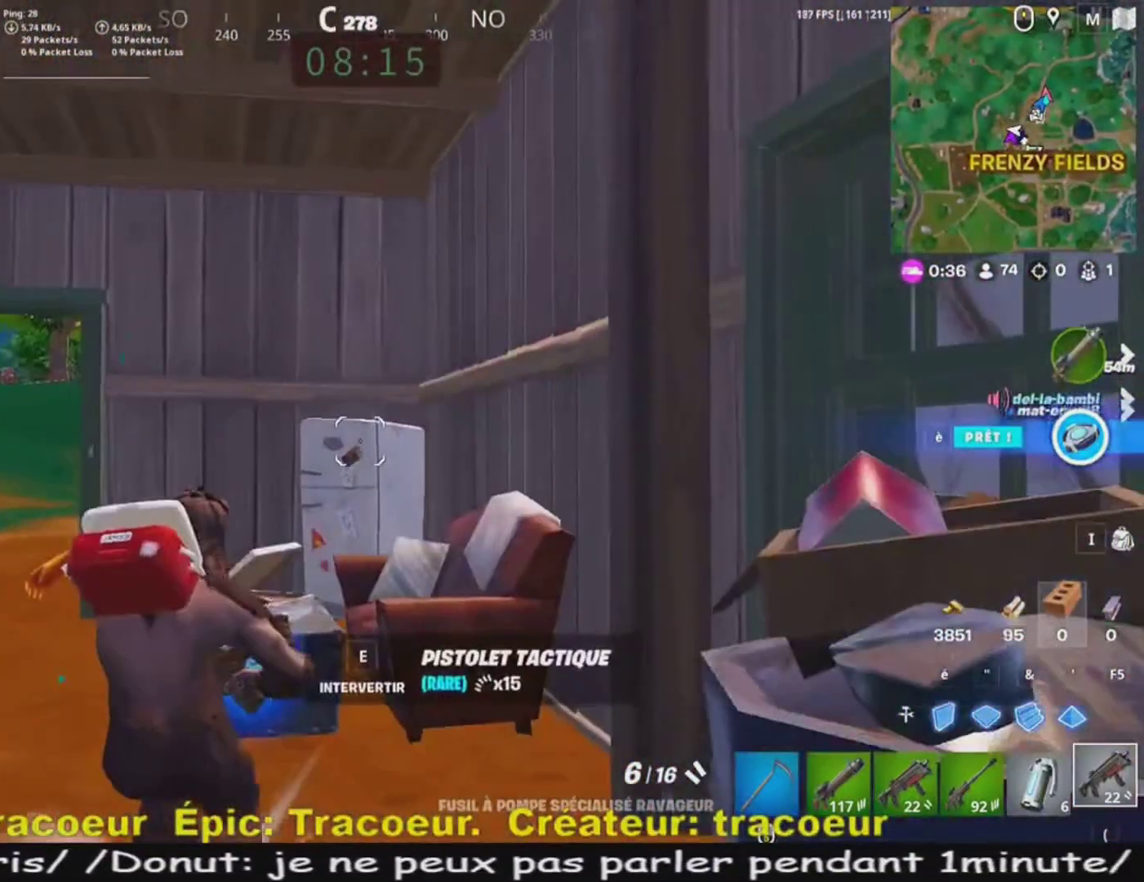
{"keys": ["z"], "mouse": [], "events": [[40, "d", "down"], [160, "d", "up"], [160, "space", "down"], [280, "z", "down"], [360, "space", "up"]]}
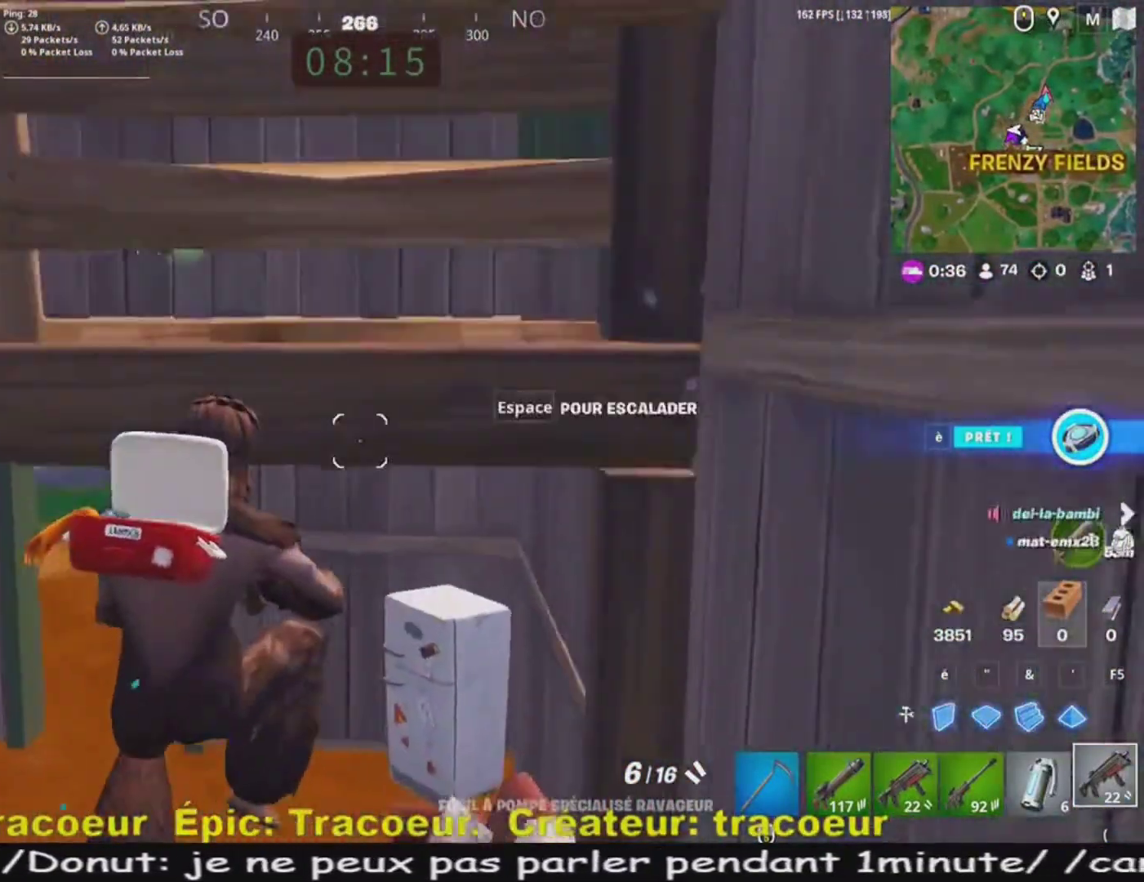
{"keys": ["z"], "mouse": [], "events": [[80, "space", "down"], [280, "space", "up"]]}
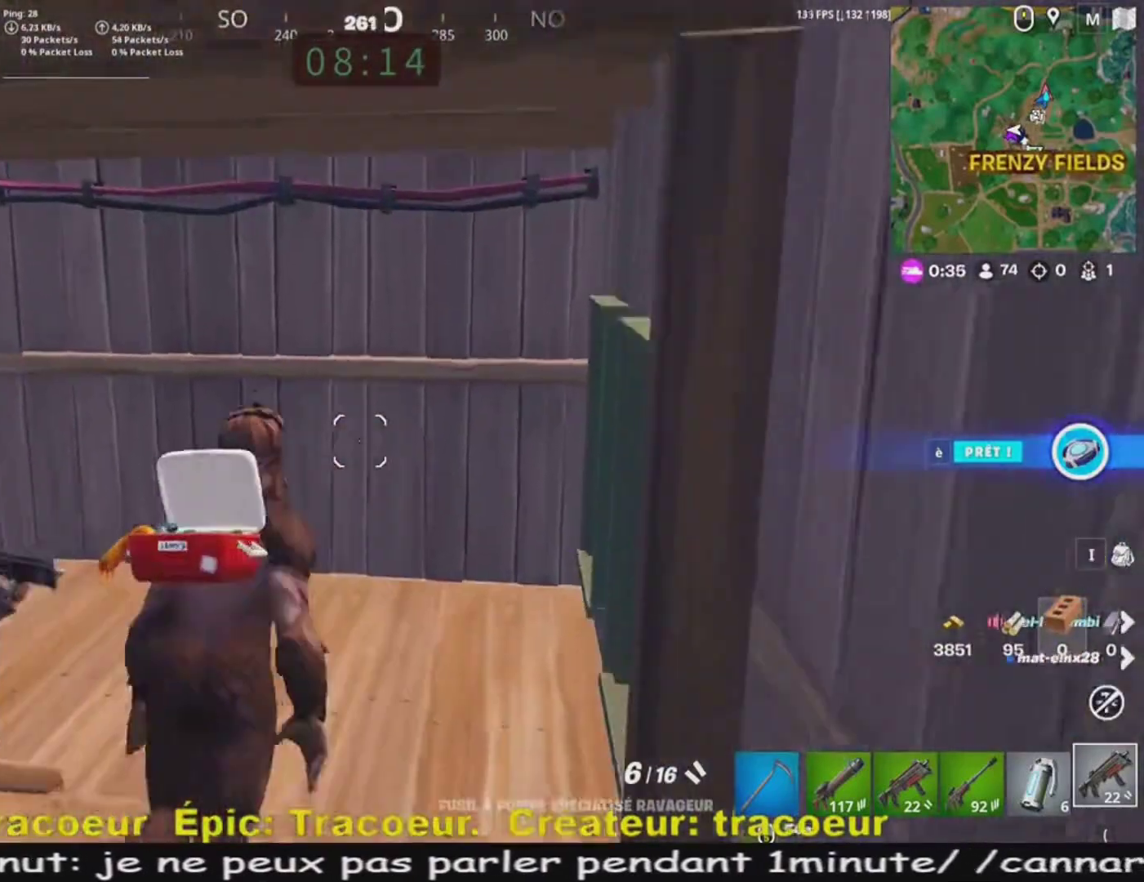
{"keys": [], "mouse": [], "events": [[160, "z", "up"]]}
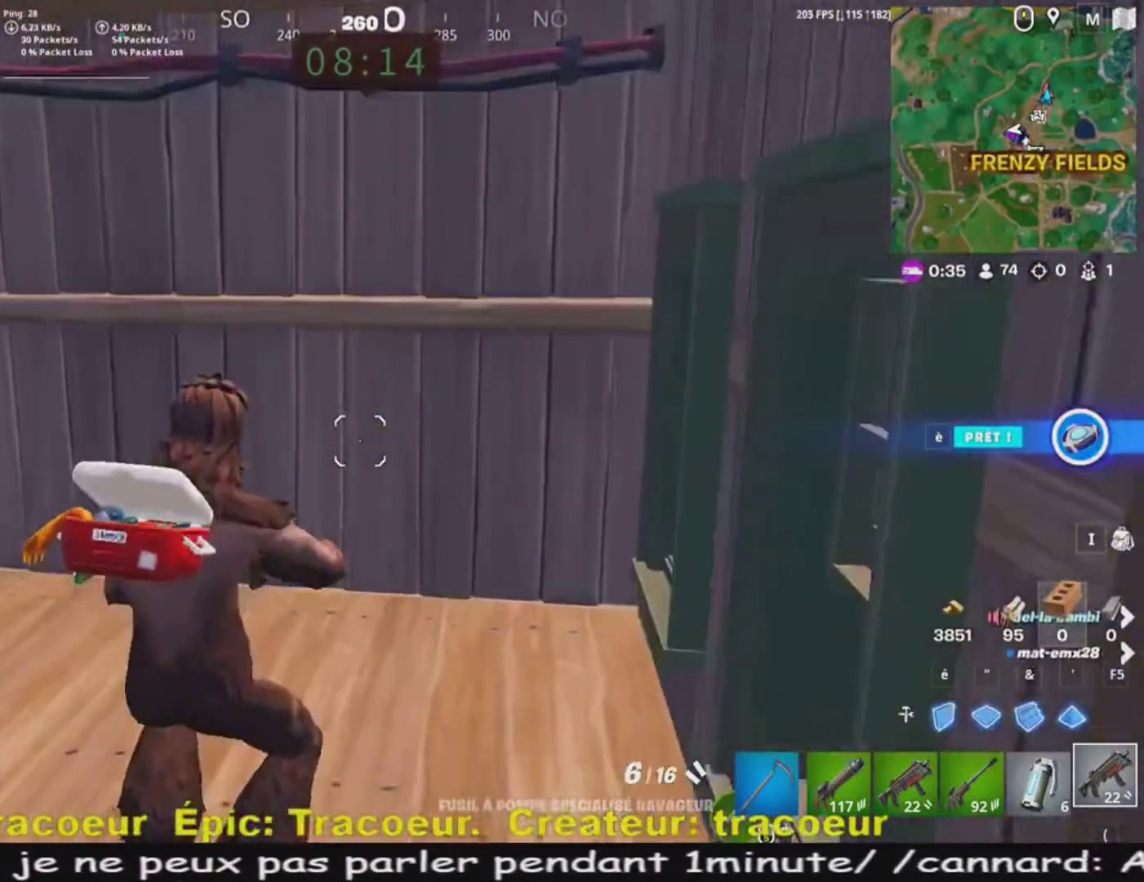
{"keys": [], "mouse": [], "events": []}
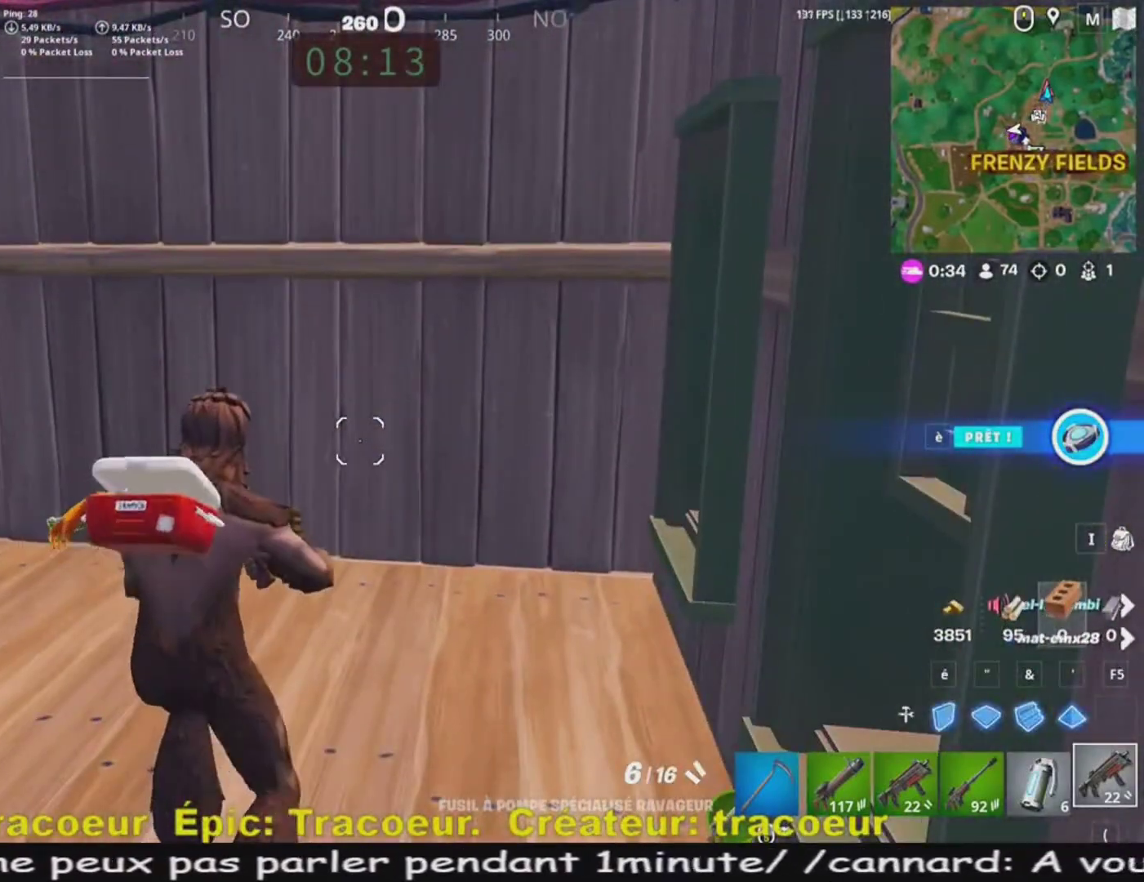
{"keys": [], "mouse": [], "events": []}
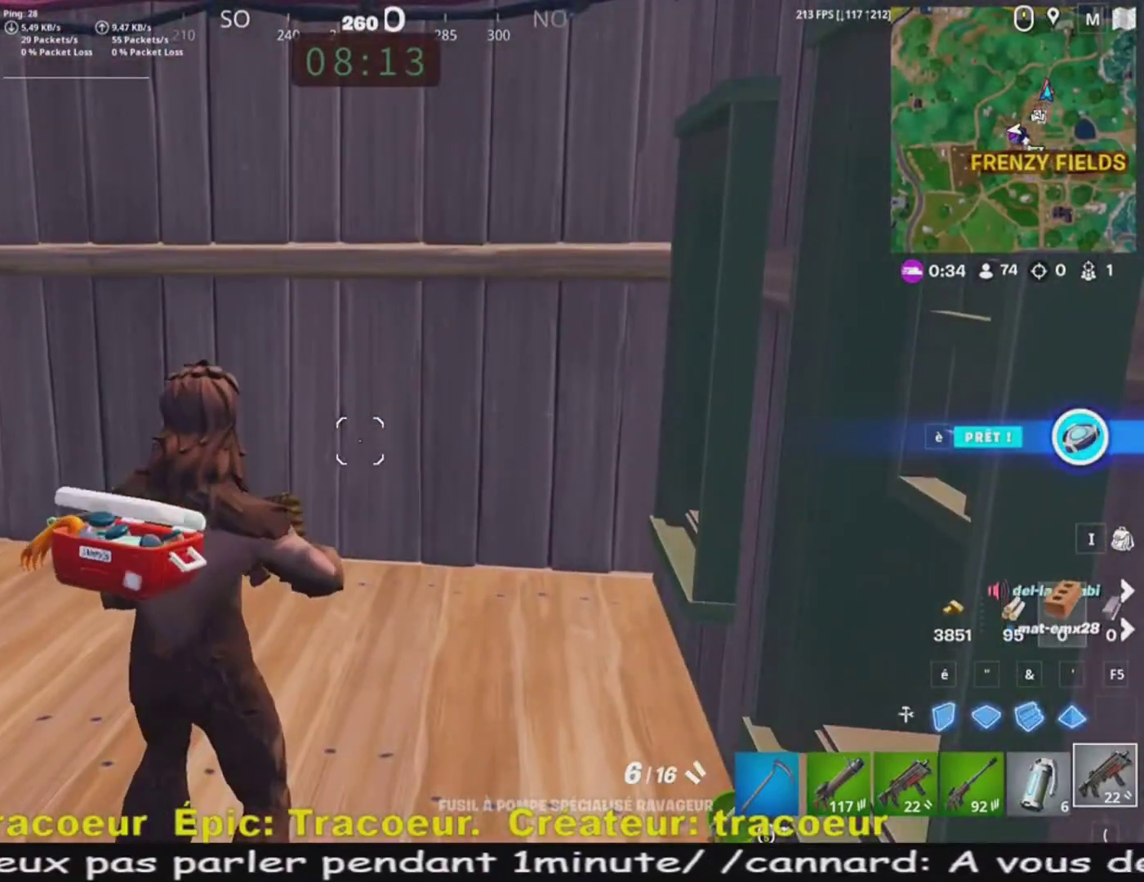
{"keys": [], "mouse": [], "events": []}
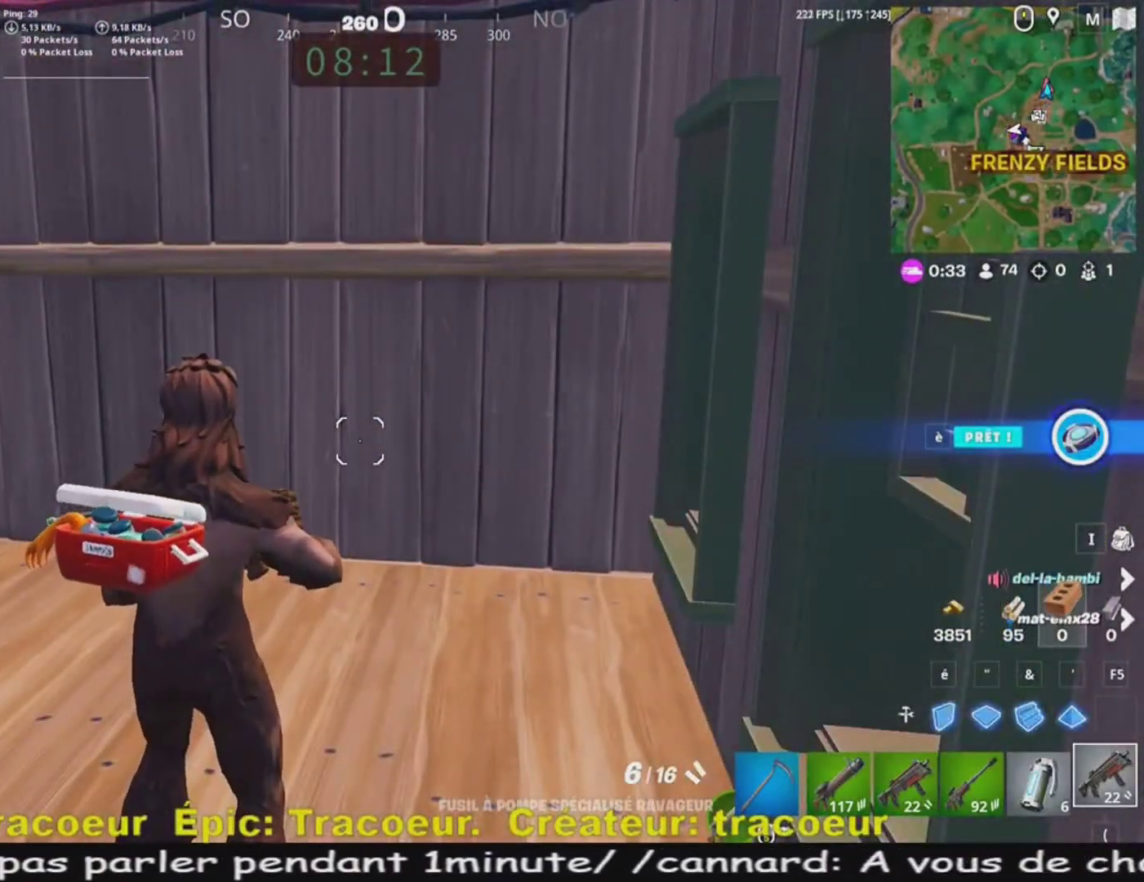
{"keys": [], "mouse": [], "events": []}
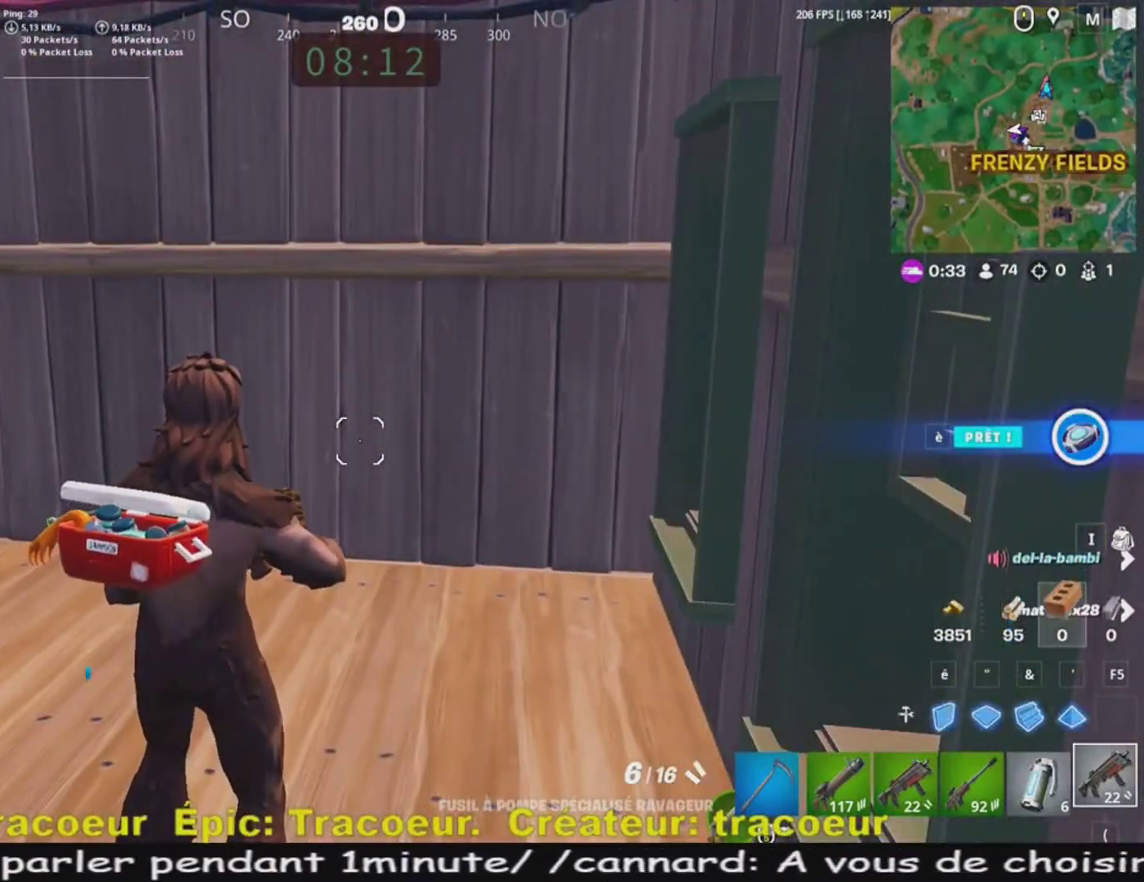
{"keys": ["d", "z"], "mouse": [], "events": [[80, "z", "down"], [120, "q", "down"], [400, "q", "up"], [480, "d", "down"]]}